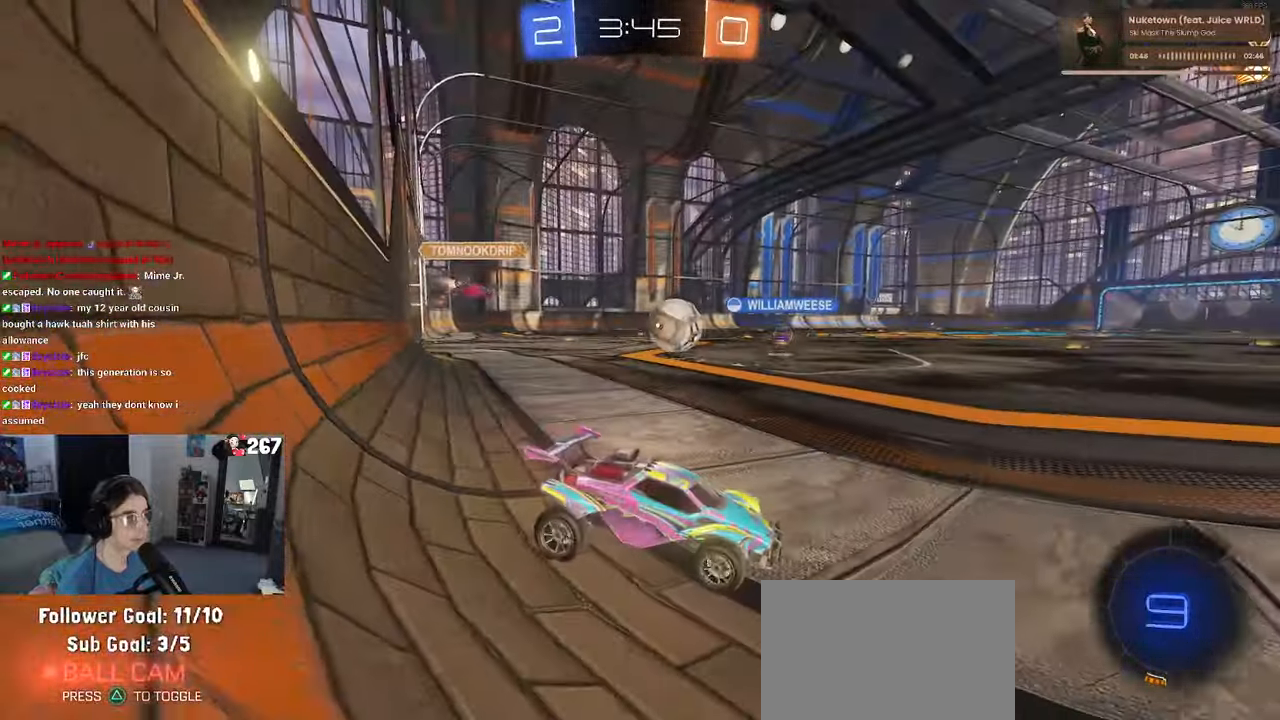
Gameplay with a controller (PlayStation layout); each line is a JSON object with the inputs held at the frame after it. "events" lists button and stick changes between this image and that frame as [ms after this image, input, new state], when the widget could be followed in between. Not read: R2.
{"buttons": [], "left_stick": "left", "right_stick": "center", "events": [[383, "left_stick", "left"]]}
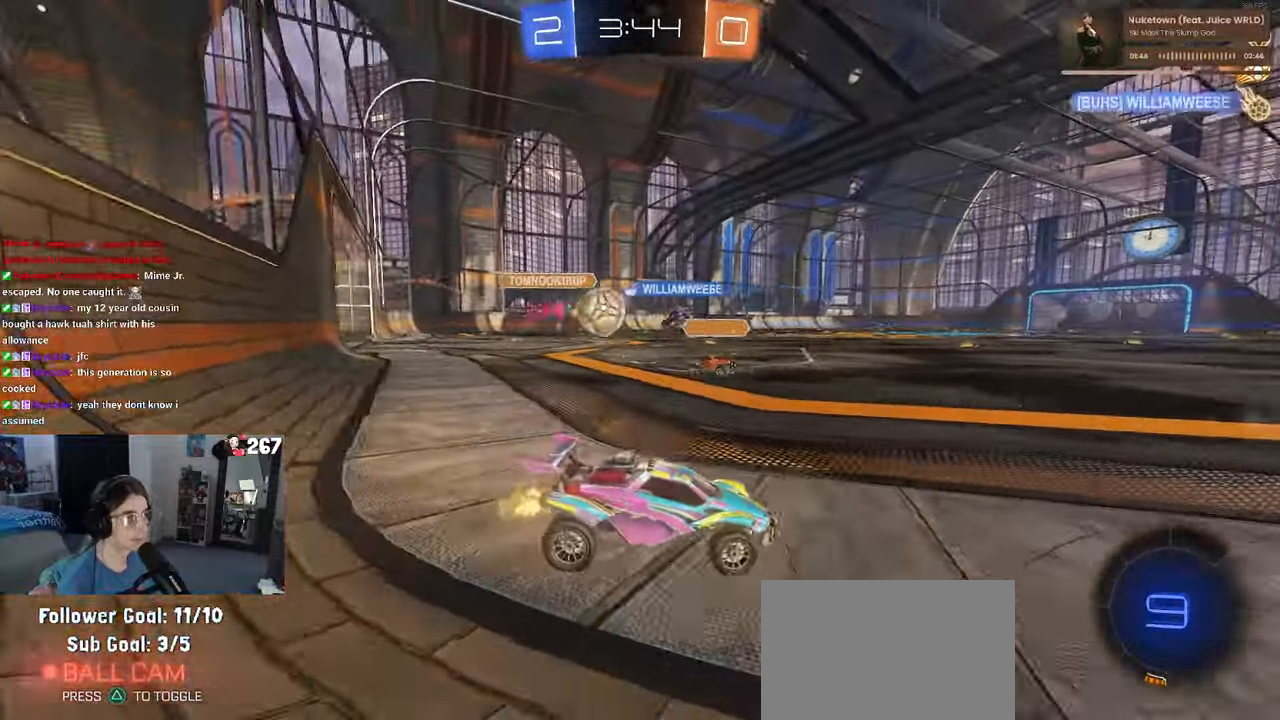
{"buttons": [], "left_stick": "center", "right_stick": "center", "events": [[67, "left_stick", "center"]]}
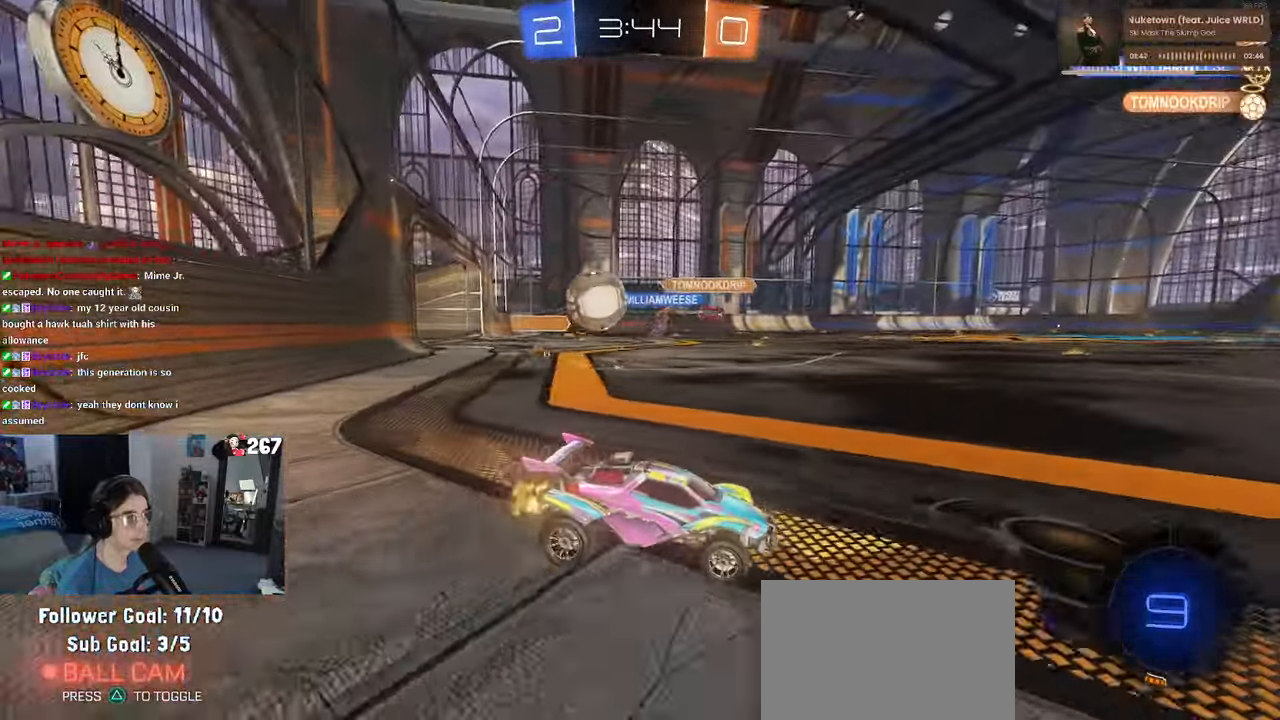
{"buttons": ["TRIANGLE"], "left_stick": "down-left", "right_stick": "center", "events": [[217, "CROSS", "down"], [250, "left_stick", "up-left"], [300, "CROSS", "up"], [333, "CROSS", "down"], [400, "left_stick", "down-left"], [450, "CROSS", "up"], [467, "TRIANGLE", "down"]]}
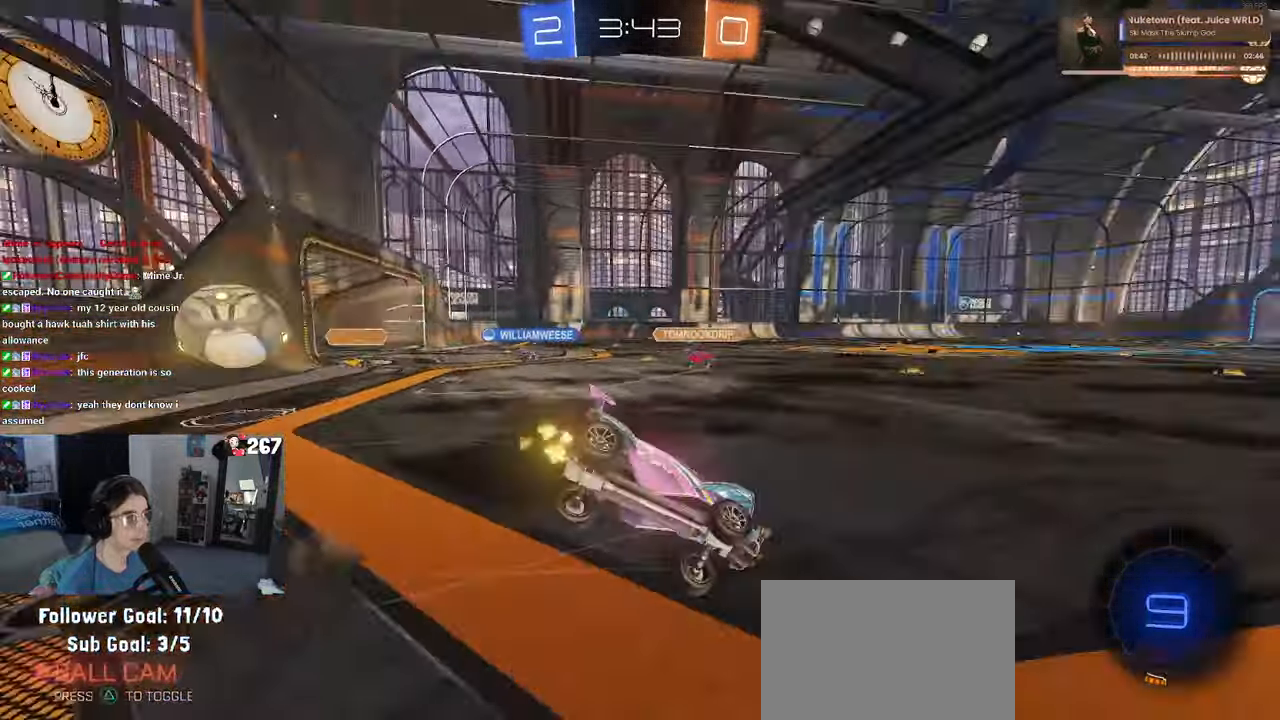
{"buttons": ["SQUARE", "R1"], "left_stick": "down-left", "right_stick": "center", "events": [[50, "TRIANGLE", "up"], [267, "R1", "down"], [333, "SQUARE", "down"]]}
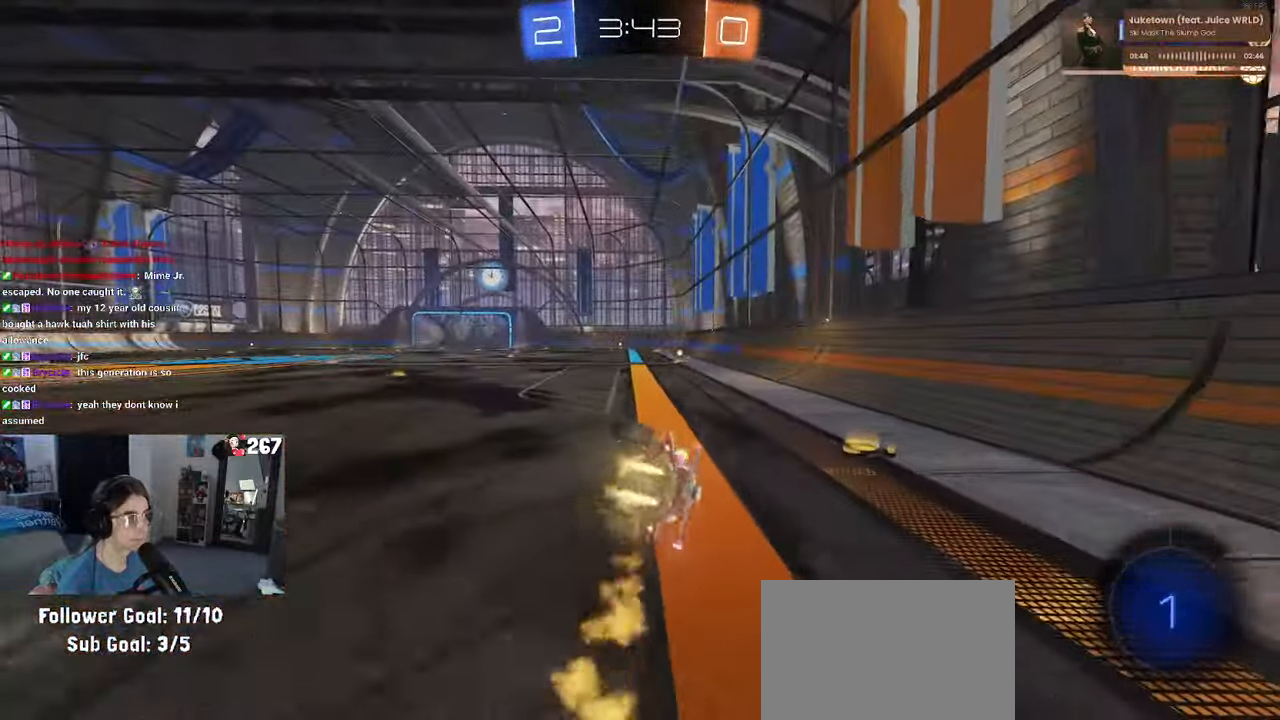
{"buttons": [], "left_stick": "down", "right_stick": "center", "events": [[217, "SQUARE", "up"], [250, "R1", "up"], [300, "left_stick", "down"], [433, "CROSS", "down"], [450, "CROSS", "up"]]}
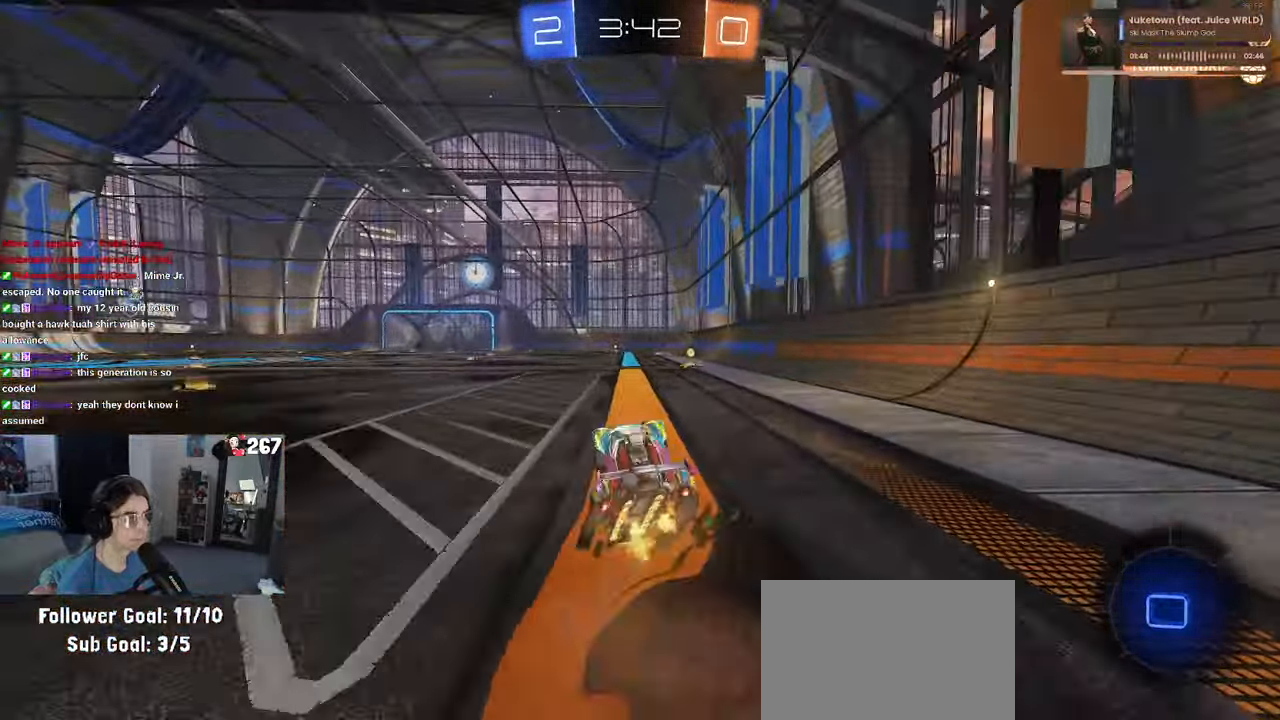
{"buttons": [], "left_stick": "right", "right_stick": "center", "events": [[100, "left_stick", "down-right"], [267, "left_stick", "up"], [300, "CROSS", "down"], [384, "CROSS", "up"], [417, "left_stick", "right"]]}
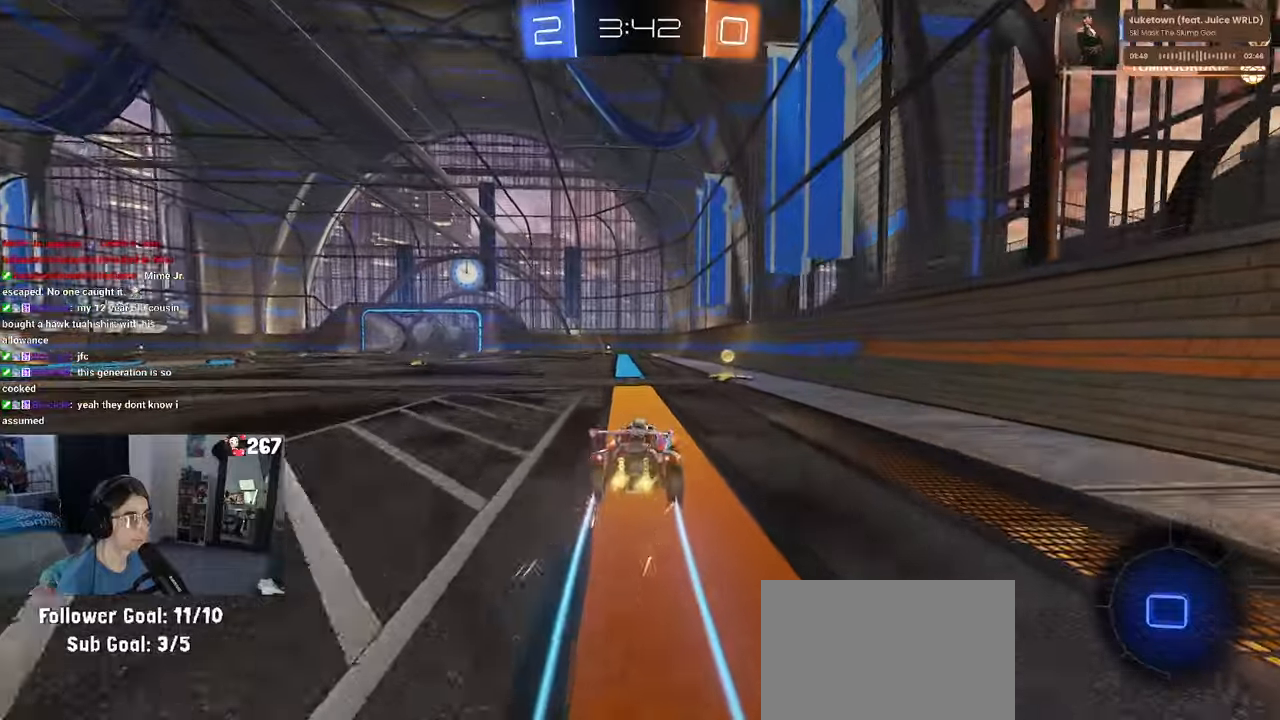
{"buttons": [], "left_stick": "center", "right_stick": "center", "events": [[67, "TRIANGLE", "down"], [84, "left_stick", "center"], [167, "TRIANGLE", "up"]]}
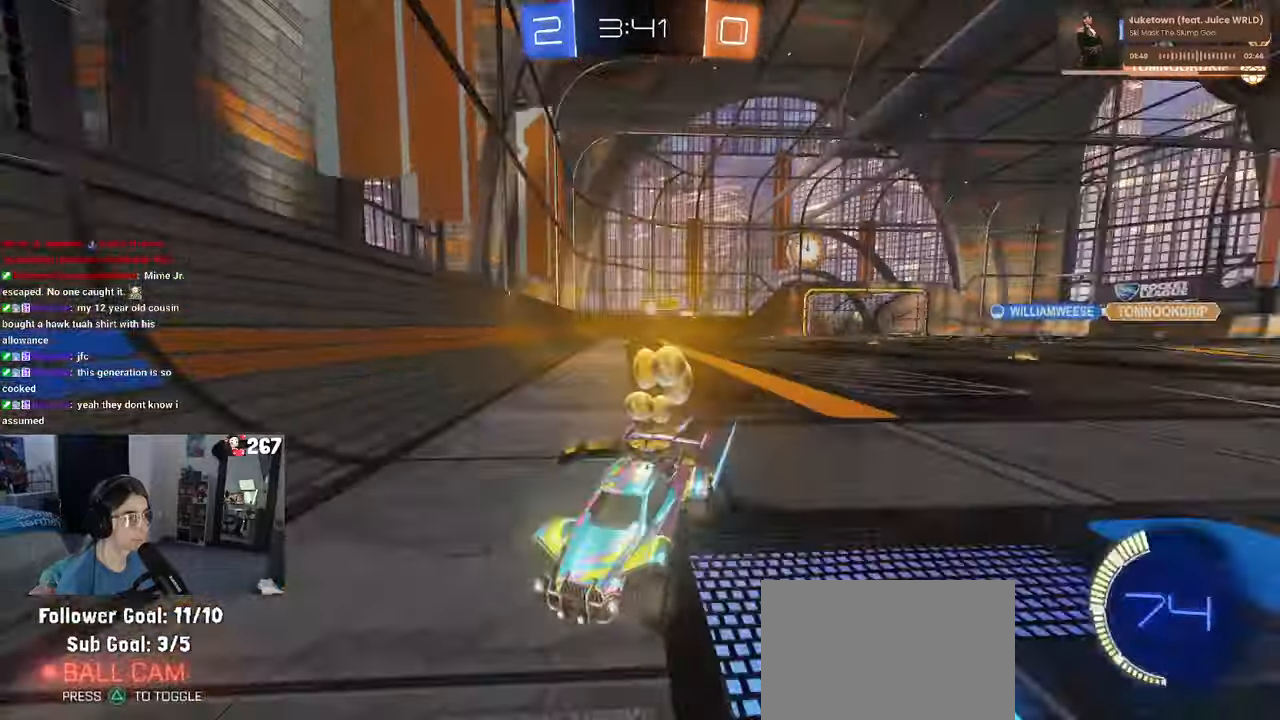
{"buttons": ["SQUARE"], "left_stick": "left", "right_stick": "center", "events": [[134, "left_stick", "left"], [384, "SQUARE", "down"]]}
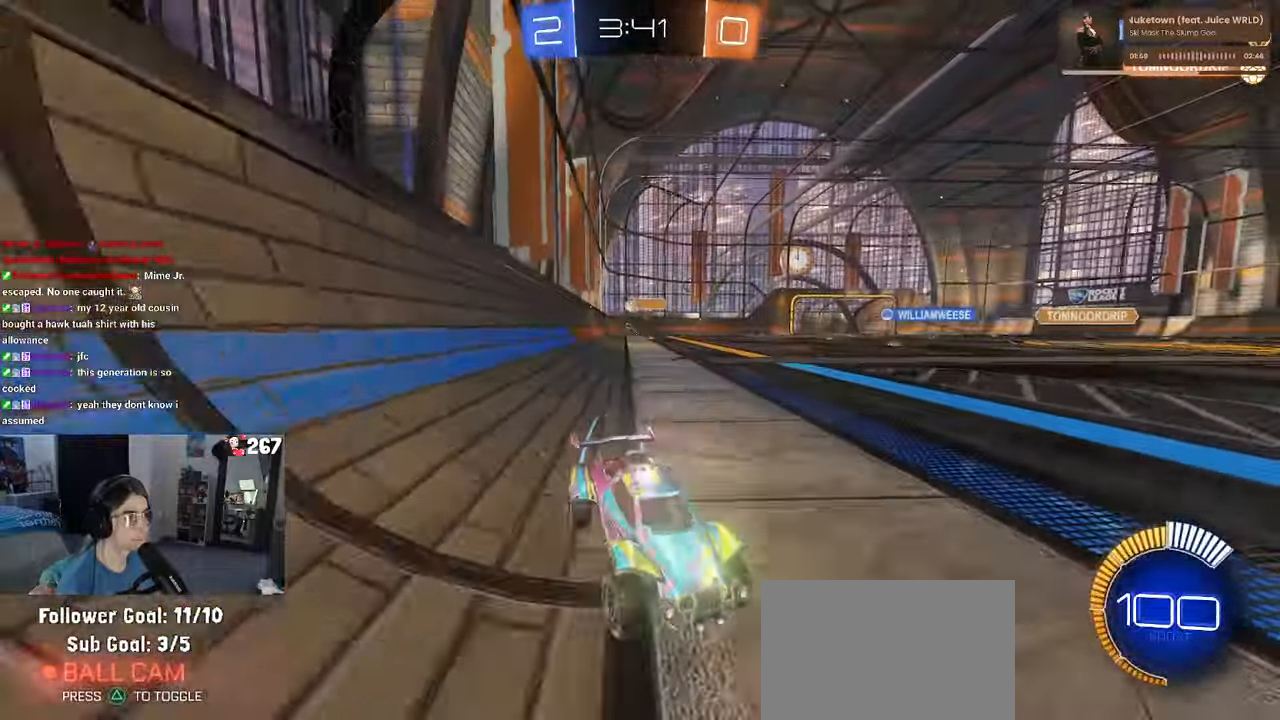
{"buttons": [], "left_stick": "left", "right_stick": "center", "events": [[50, "SQUARE", "up"]]}
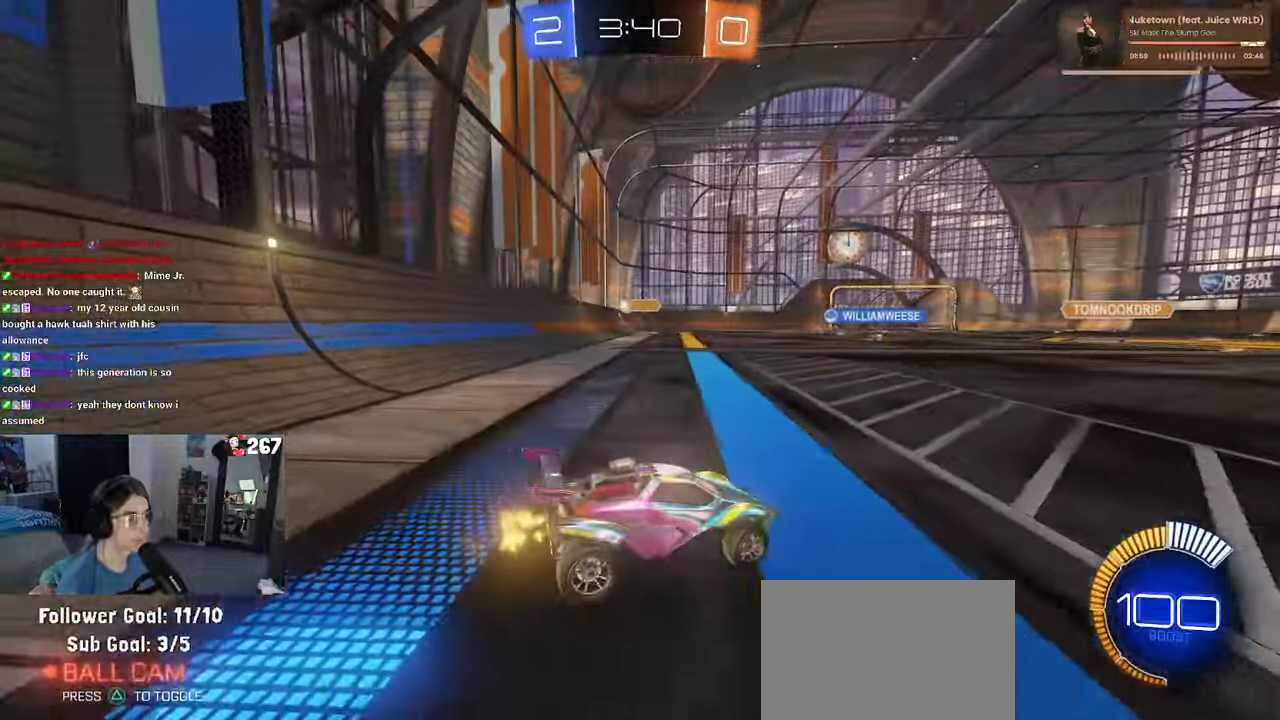
{"buttons": [], "left_stick": "left", "right_stick": "center", "events": []}
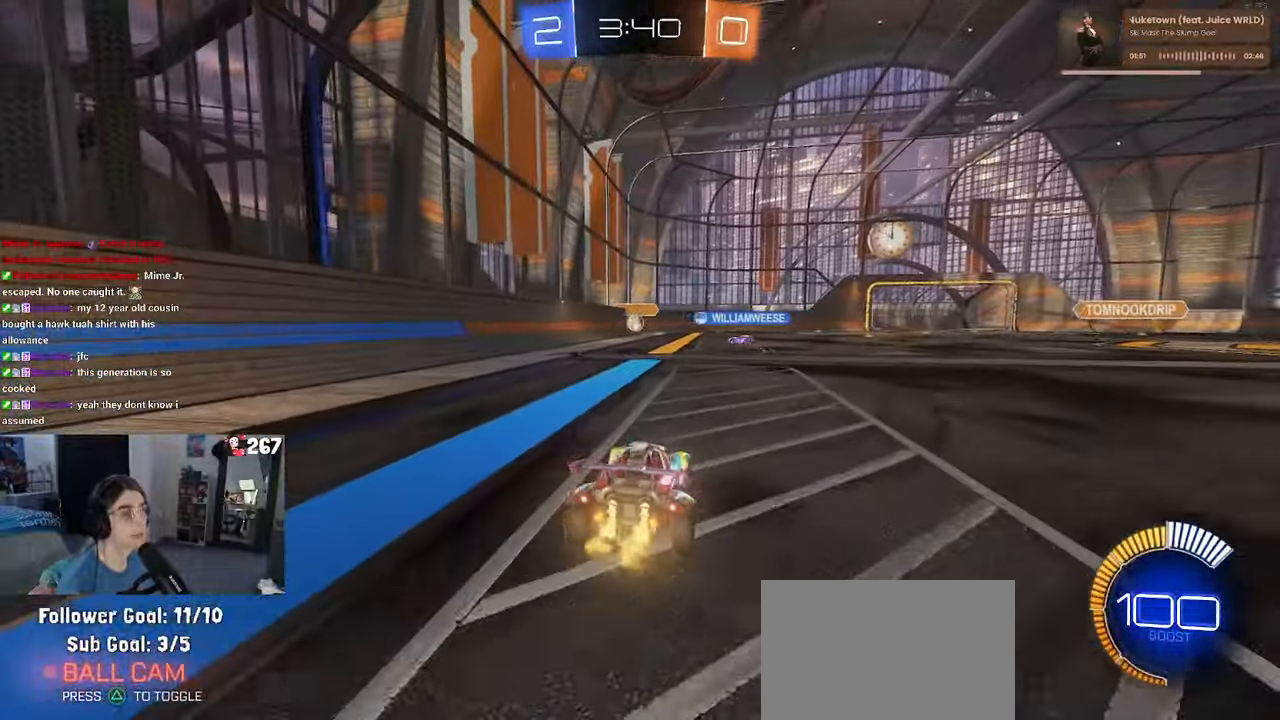
{"buttons": [], "left_stick": "right", "right_stick": "center", "events": [[200, "left_stick", "center"], [267, "left_stick", "right"]]}
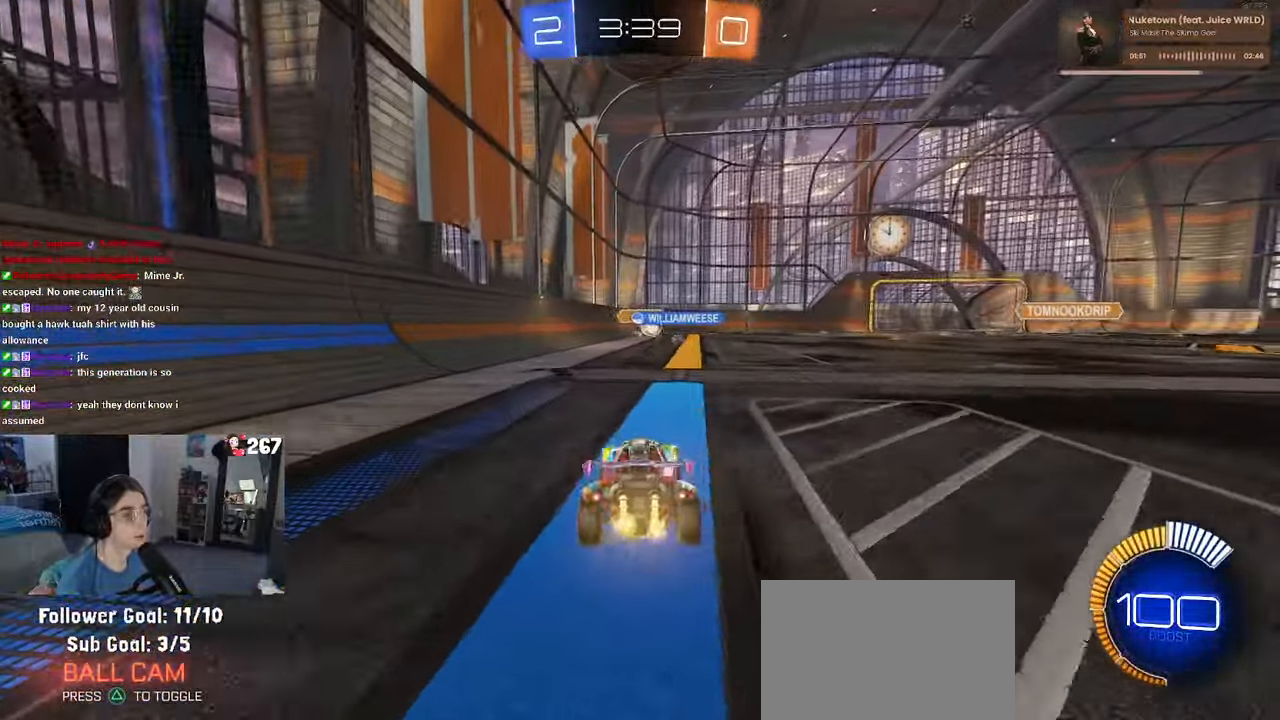
{"buttons": [], "left_stick": "center", "right_stick": "center", "events": [[350, "left_stick", "center"]]}
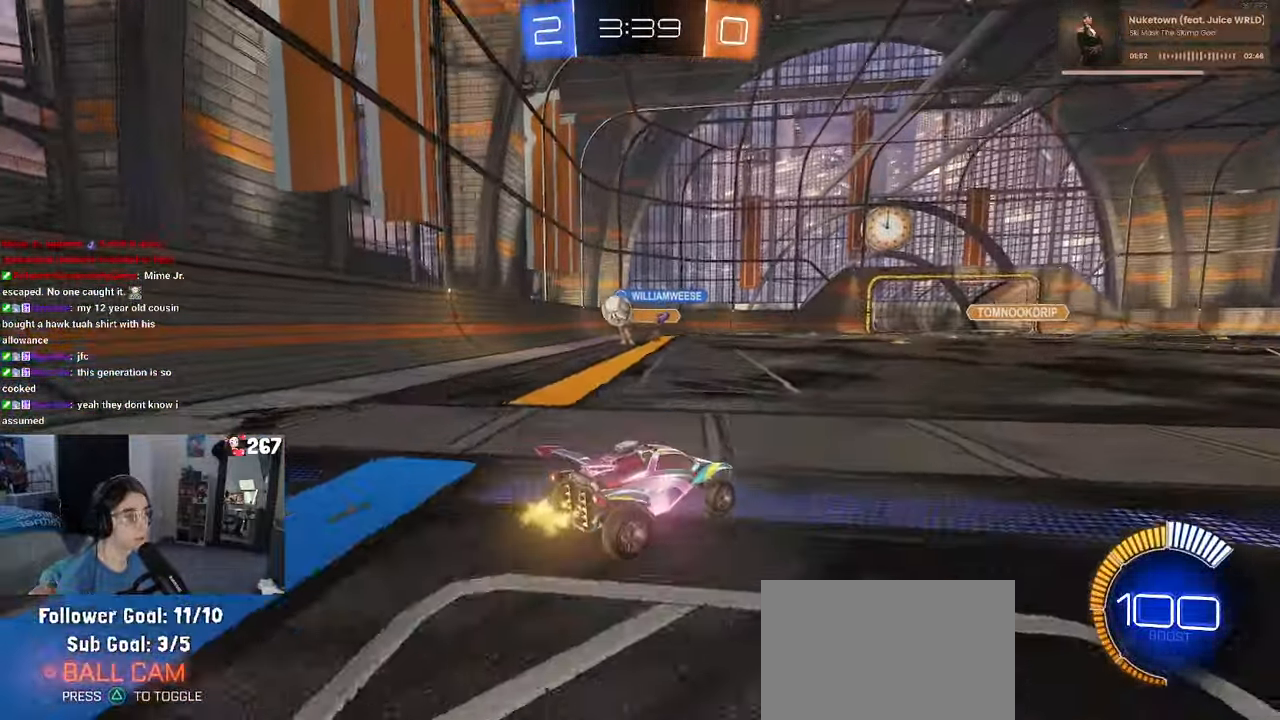
{"buttons": [], "left_stick": "left", "right_stick": "center", "events": [[100, "left_stick", "left"], [350, "SQUARE", "down"], [500, "SQUARE", "up"]]}
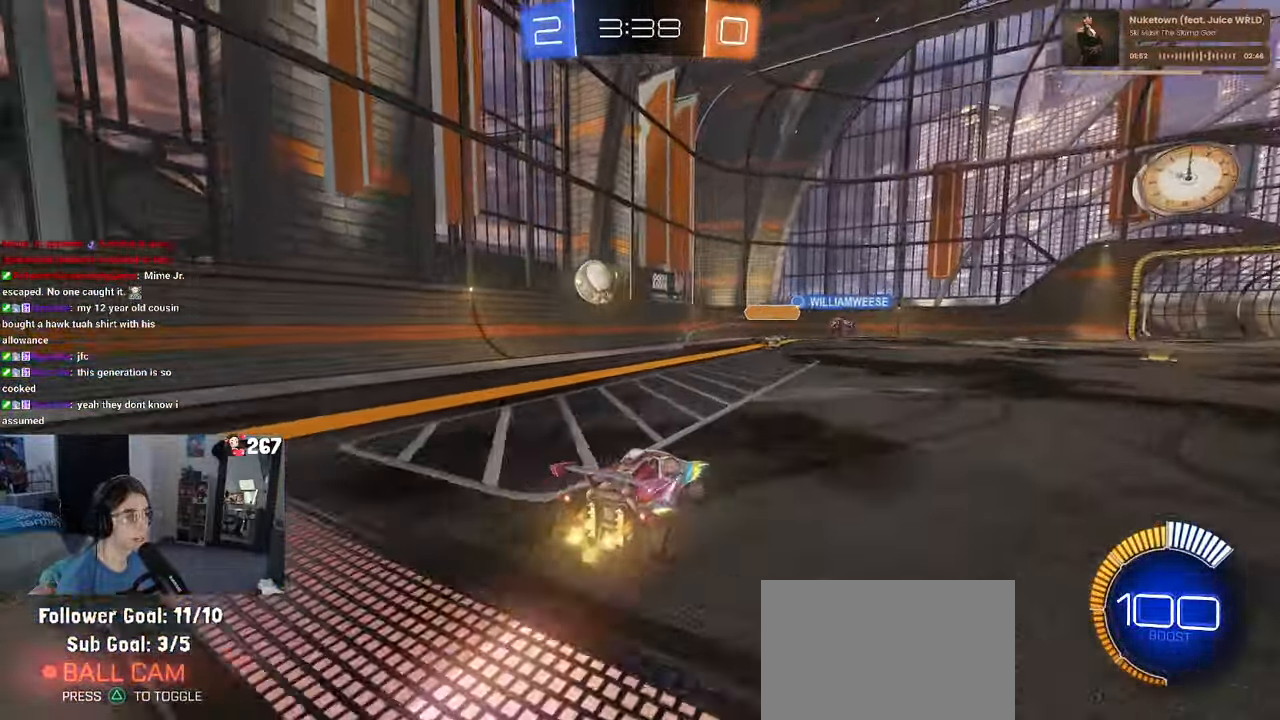
{"buttons": ["R1"], "left_stick": "left", "right_stick": "center", "events": [[417, "R1", "down"]]}
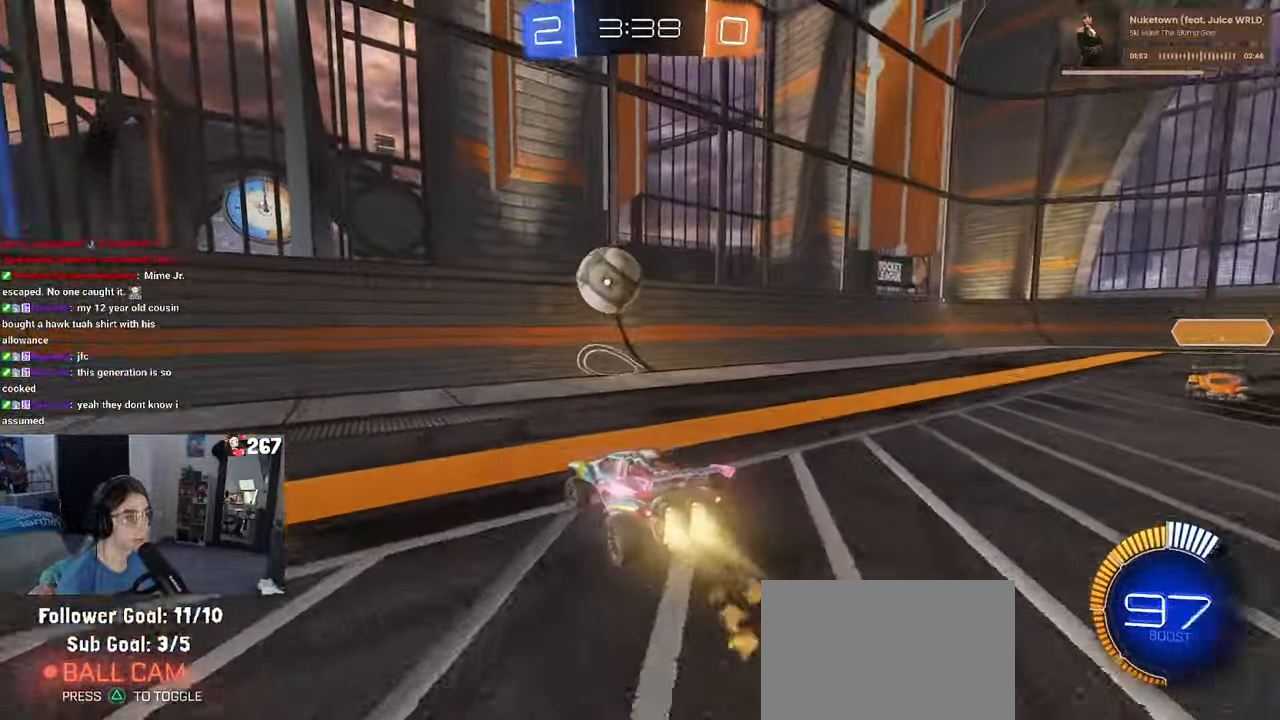
{"buttons": [], "left_stick": "down-right", "right_stick": "center", "events": [[50, "left_stick", "center"], [150, "R1", "up"], [417, "left_stick", "down-right"]]}
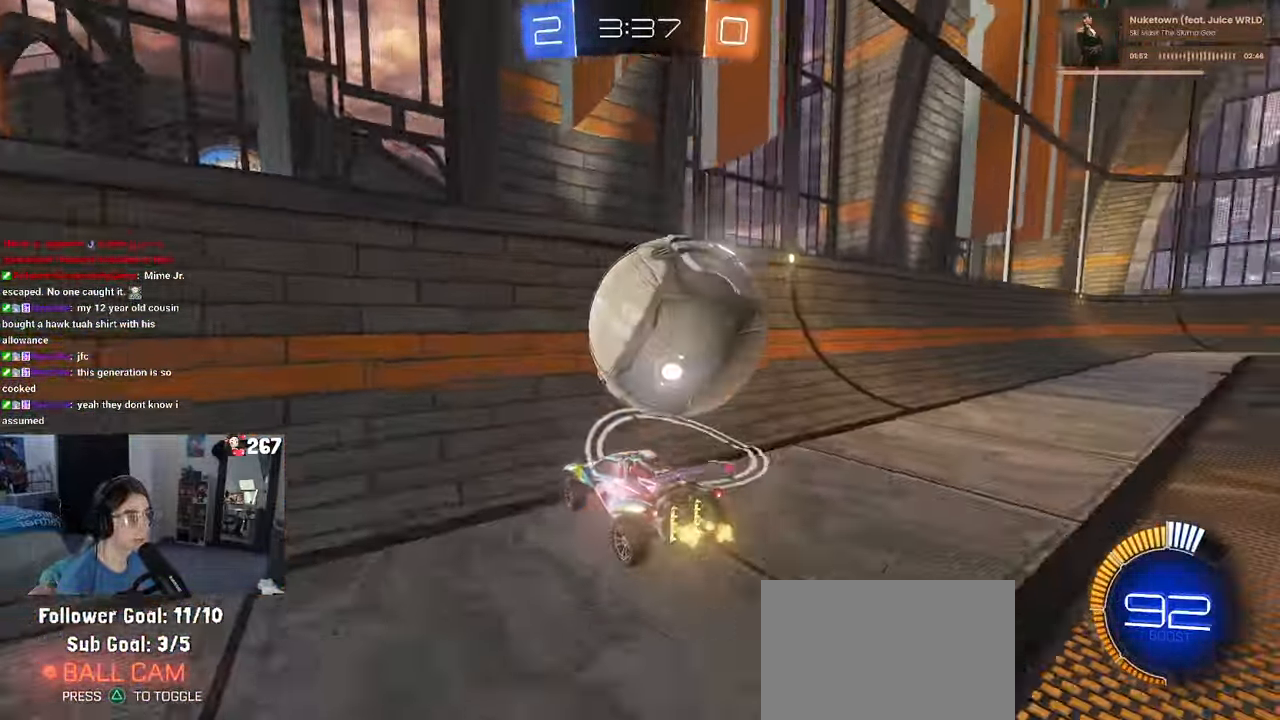
{"buttons": [], "left_stick": "down-right", "right_stick": "center", "events": [[250, "L2", "down"], [416, "L2", "up"]]}
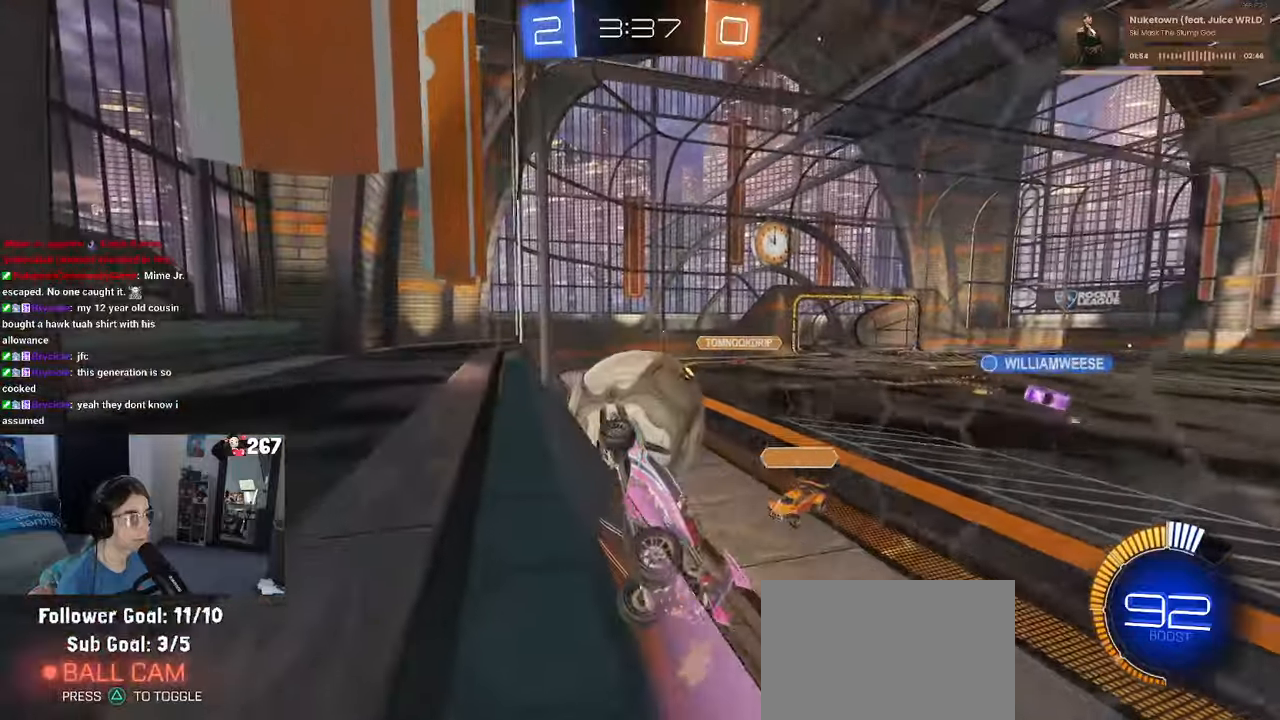
{"buttons": ["L1"], "left_stick": "left", "right_stick": "center", "events": [[266, "CROSS", "down"], [316, "L1", "down"], [400, "left_stick", "left"], [416, "CROSS", "up"]]}
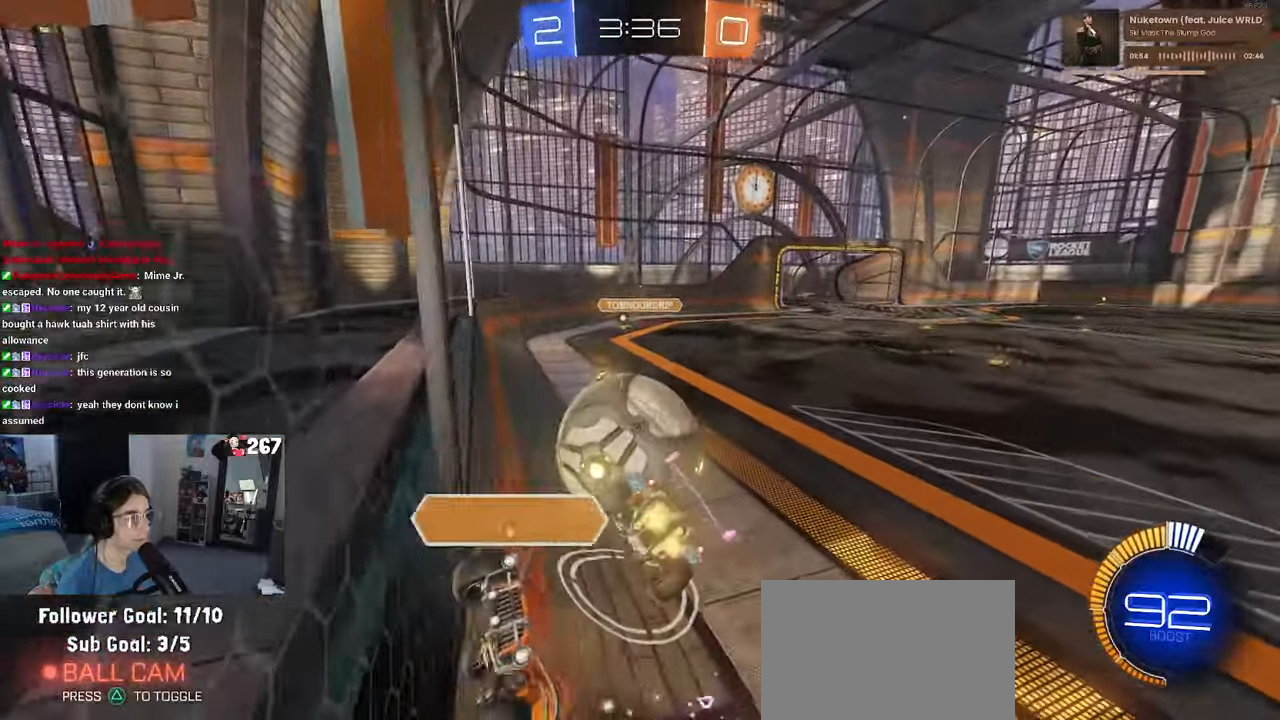
{"buttons": [], "left_stick": "down", "right_stick": "center", "events": [[16, "L1", "up"], [233, "left_stick", "down-left"], [333, "SQUARE", "down"], [350, "left_stick", "down"], [450, "SQUARE", "up"]]}
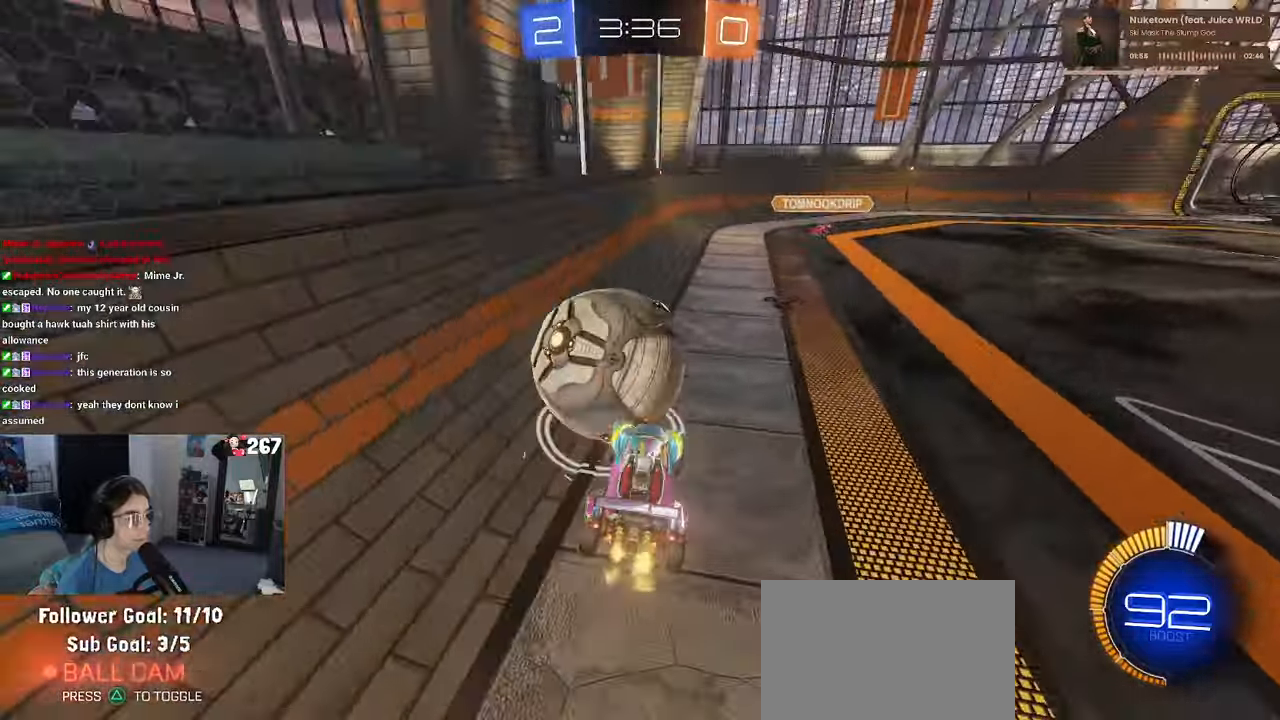
{"buttons": ["TRIANGLE", "R1"], "left_stick": "left", "right_stick": "center", "events": [[16, "left_stick", "center"], [66, "left_stick", "up"], [116, "CROSS", "down"], [116, "R1", "down"], [216, "CROSS", "up"], [216, "left_stick", "center"], [316, "TRIANGLE", "down"], [416, "left_stick", "left"]]}
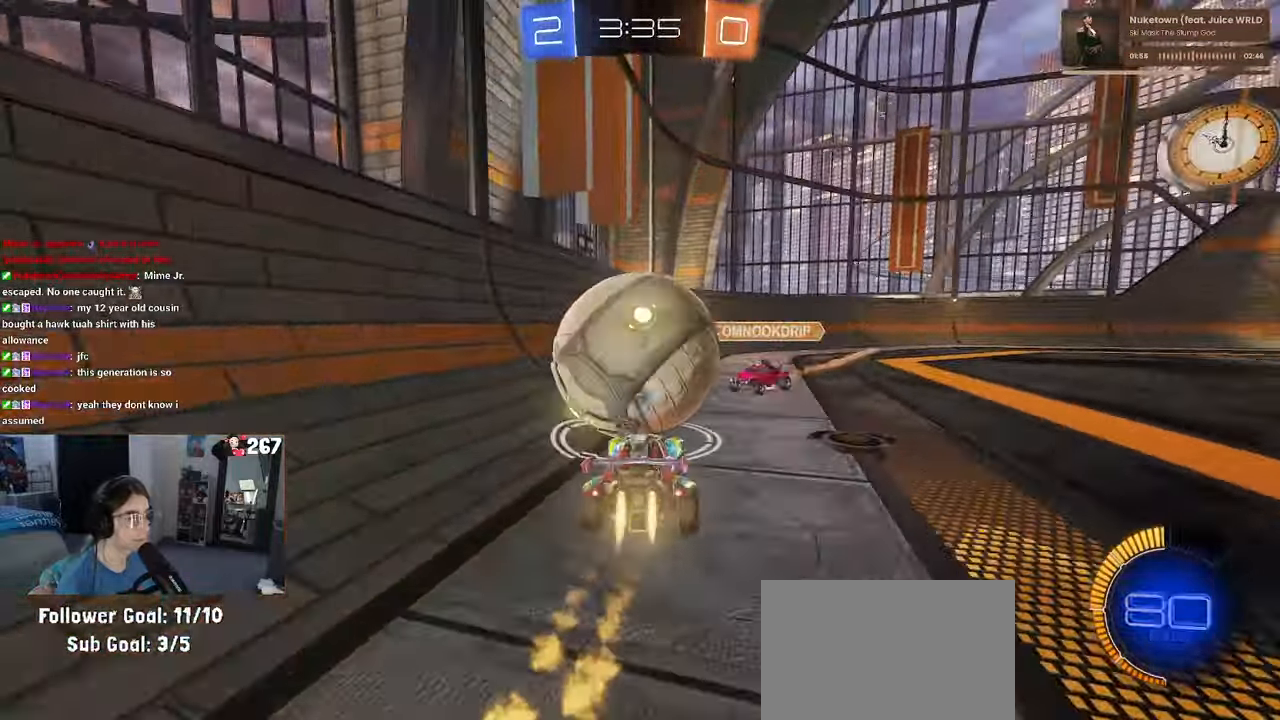
{"buttons": ["TRIANGLE"], "left_stick": "center", "right_stick": "center", "events": [[33, "CROSS", "down"], [116, "left_stick", "up"], [150, "CROSS", "up"], [200, "CROSS", "down"], [333, "CROSS", "up"], [333, "left_stick", "center"], [350, "R1", "up"]]}
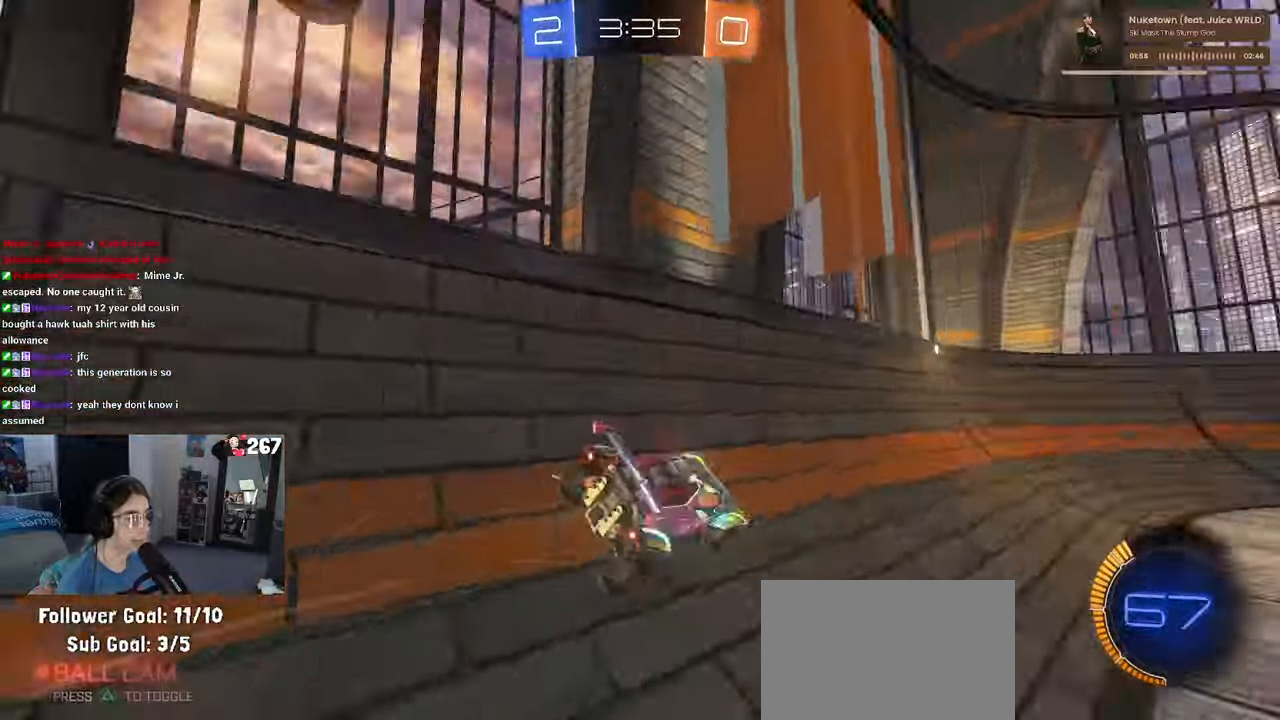
{"buttons": [], "left_stick": "right", "right_stick": "center", "events": [[316, "left_stick", "right"], [500, "TRIANGLE", "up"]]}
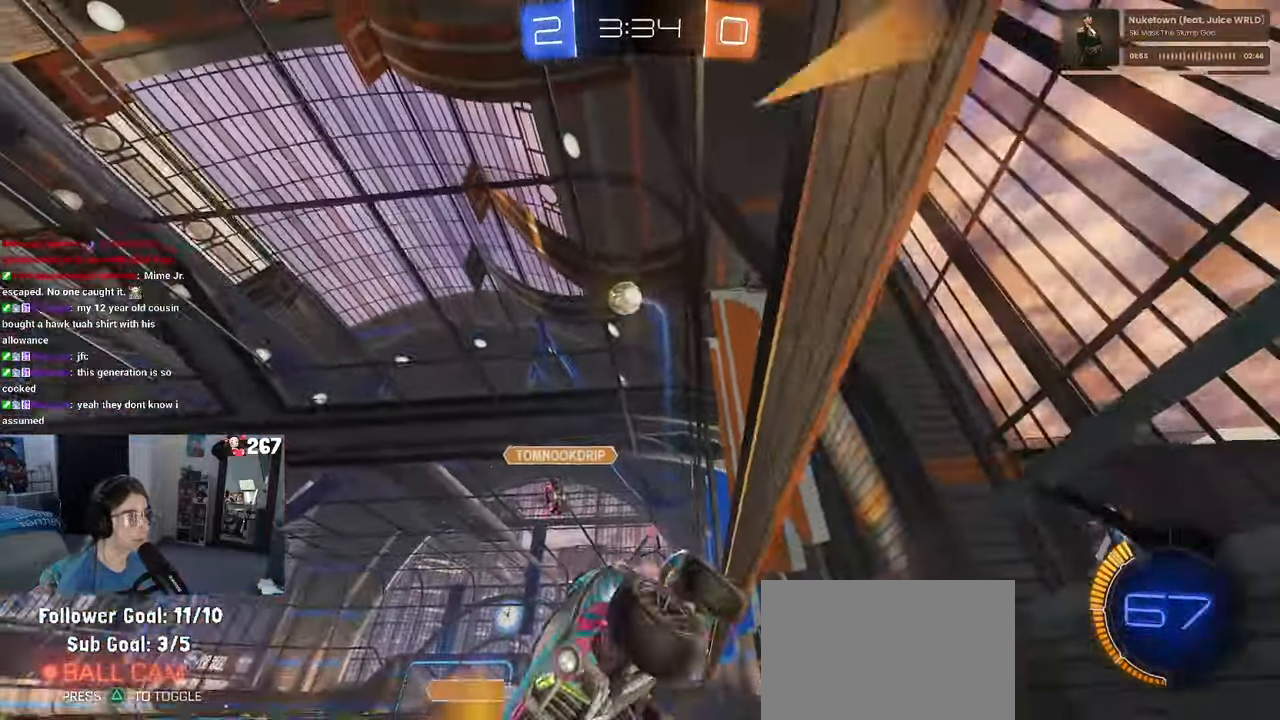
{"buttons": [], "left_stick": "center", "right_stick": "center", "events": [[100, "TRIANGLE", "down"], [150, "TRIANGLE", "up"], [283, "left_stick", "center"], [433, "TRIANGLE", "down"], [500, "TRIANGLE", "up"]]}
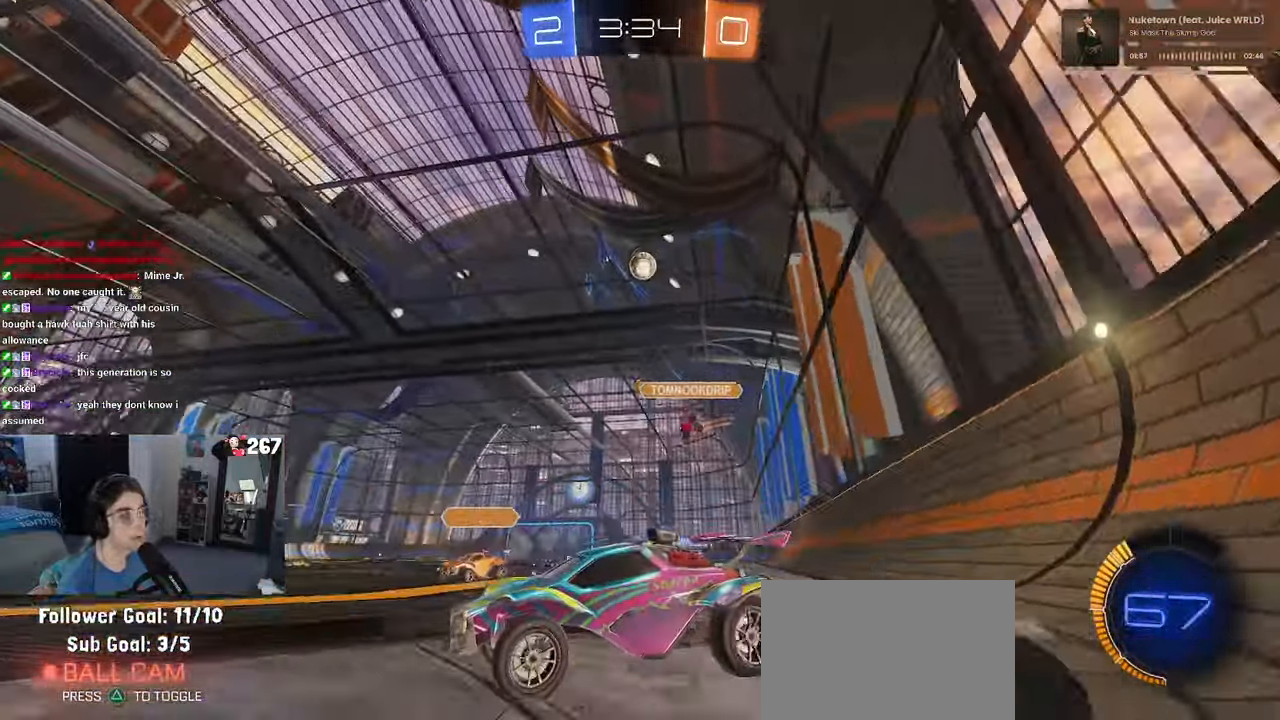
{"buttons": ["R1"], "left_stick": "right", "right_stick": "center", "events": [[150, "left_stick", "right"], [383, "R1", "down"]]}
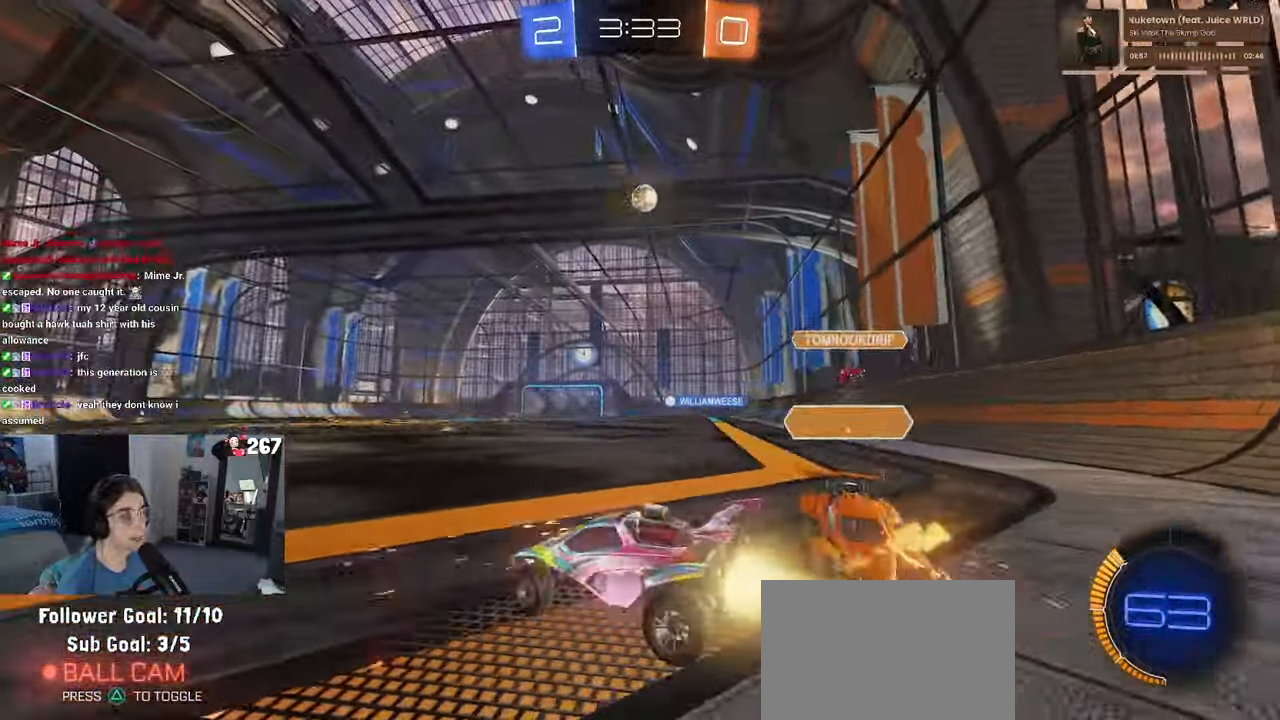
{"buttons": [], "left_stick": "left", "right_stick": "center"}
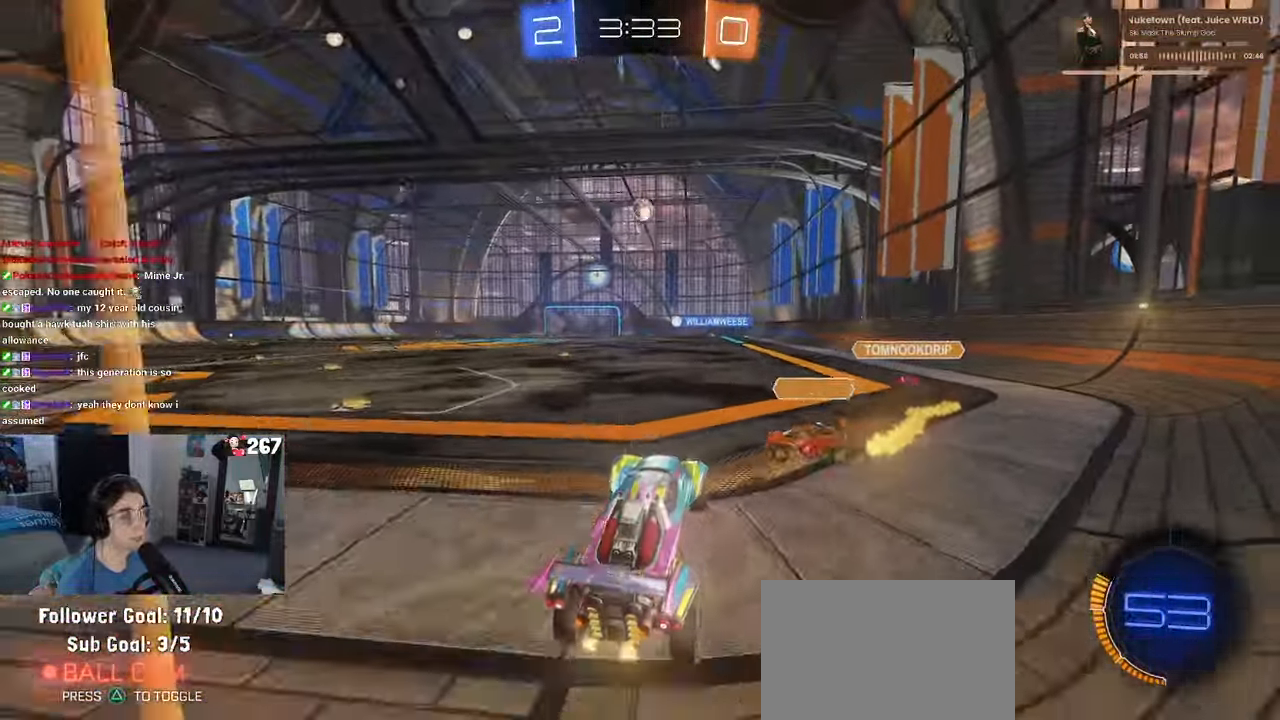
{"buttons": [], "left_stick": "down-left", "right_stick": "center", "events": [[166, "left_stick", "up"], [250, "left_stick", "center"], [466, "left_stick", "down-left"]]}
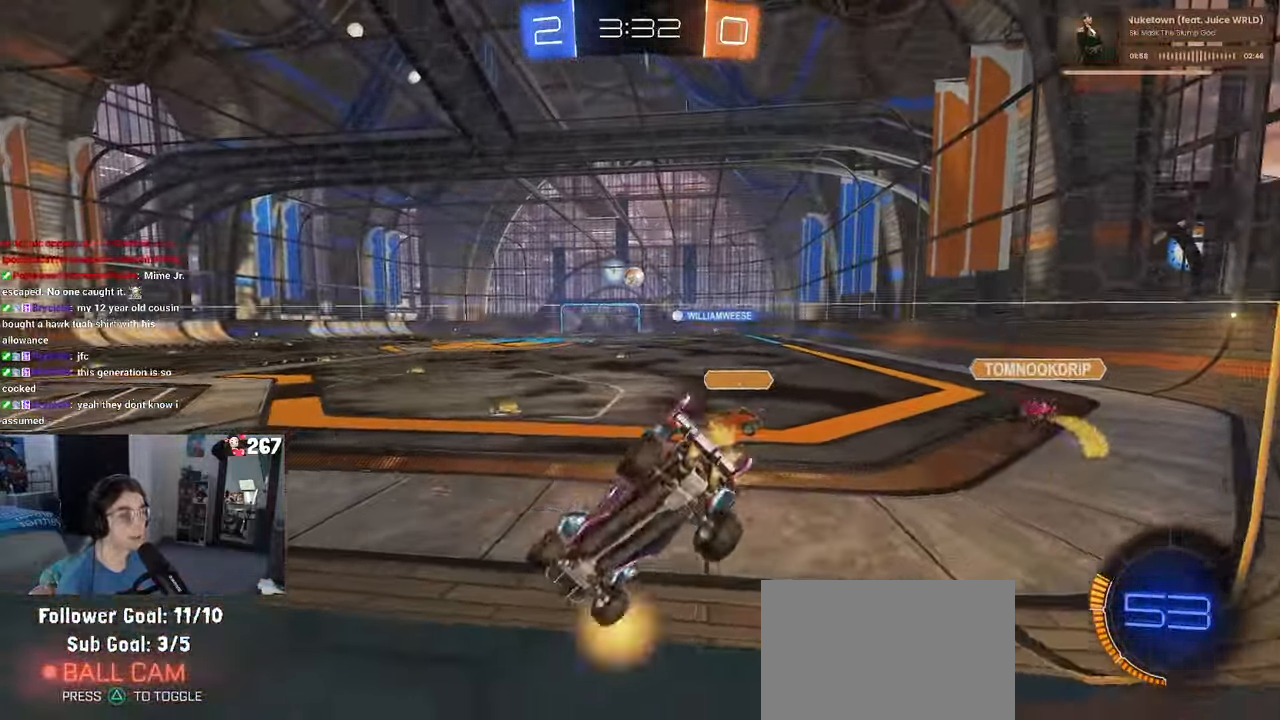
{"buttons": ["R1"], "left_stick": "right", "right_stick": "center", "events": [[116, "left_stick", "down"], [200, "R1", "down"], [216, "left_stick", "center"], [266, "left_stick", "right"]]}
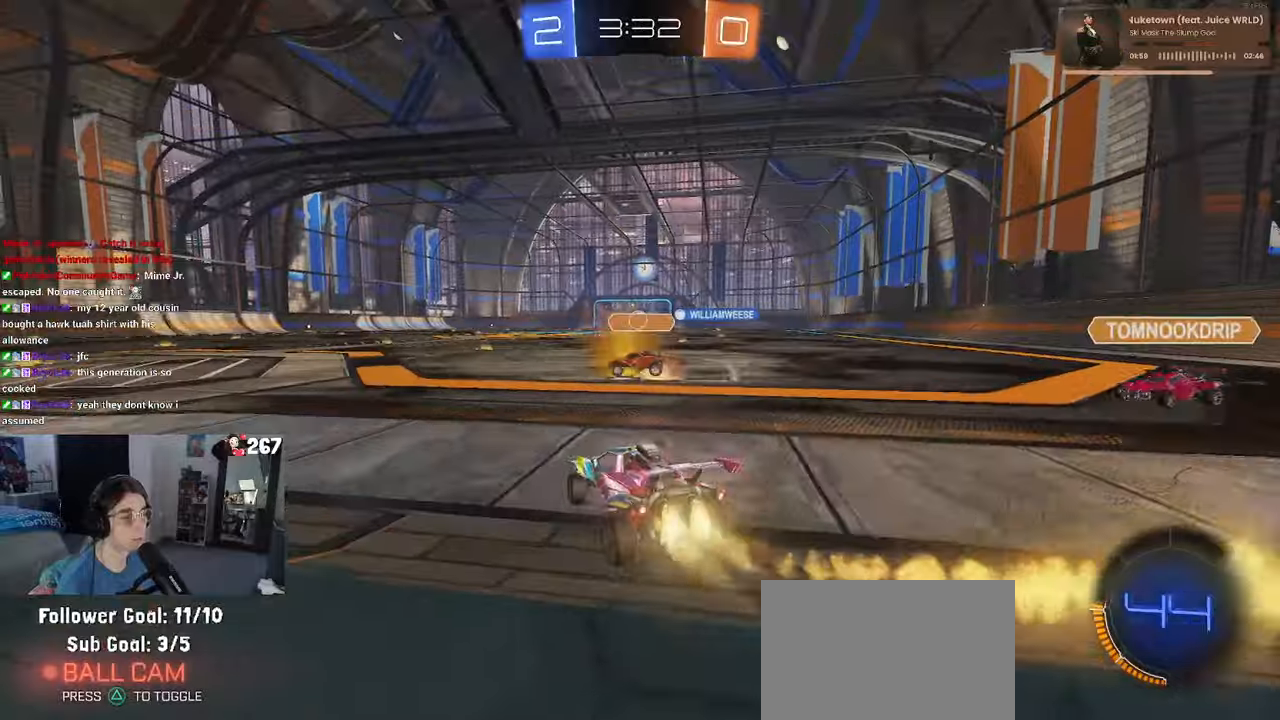
{"buttons": ["R1"], "left_stick": "up-left", "right_stick": "center", "events": [[400, "CROSS", "down"], [433, "left_stick", "up"], [483, "CROSS", "up"], [483, "left_stick", "up-left"]]}
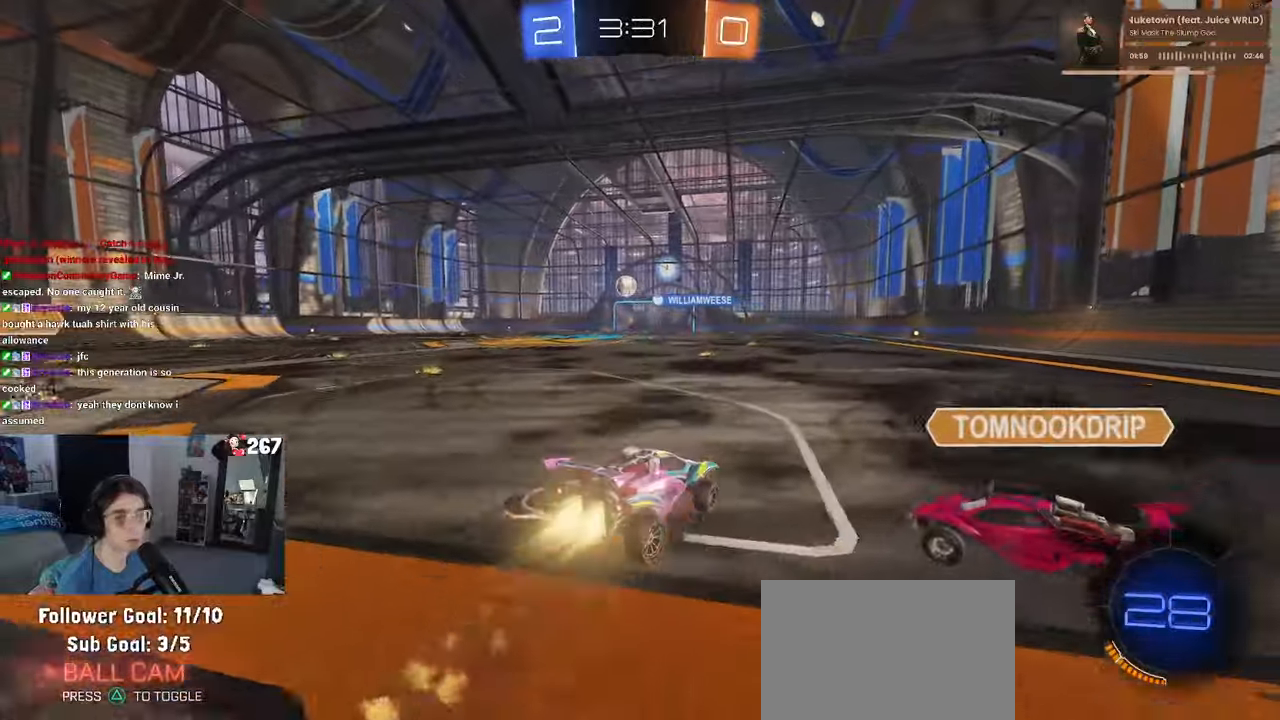
{"buttons": [], "left_stick": "down-left", "right_stick": "center", "events": [[33, "CROSS", "down"], [100, "left_stick", "down-left"], [133, "CROSS", "up"], [150, "TRIANGLE", "down"], [150, "left_stick", "down"], [283, "TRIANGLE", "up"], [317, "left_stick", "down-left"], [483, "R1", "up"]]}